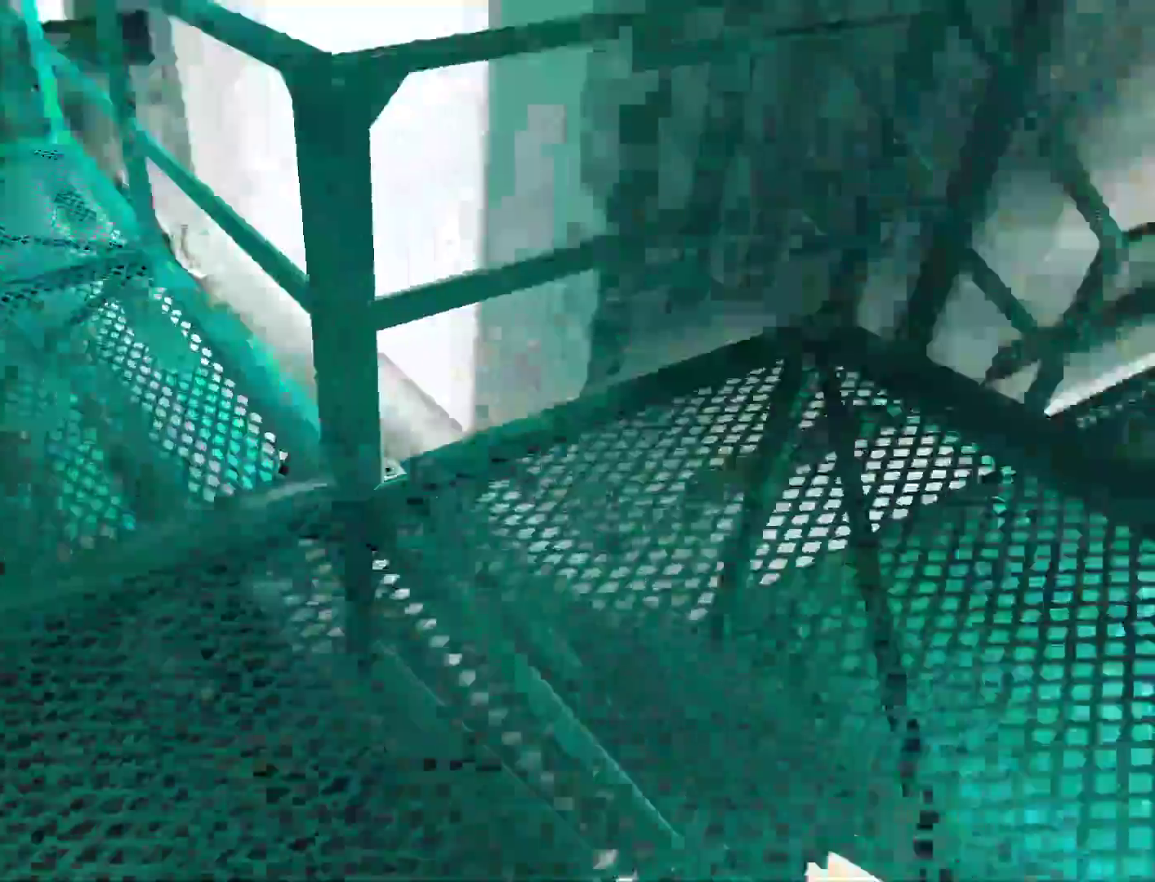
Gameplay with keyboard and mouse; each line is a JSON object with the keys and mouse buttons held at the frame after it. "events" lists presses ("down") and releases ("up") of "a", "alt", "c", "ctrl", "d", "e", "f", "q", "r", "s", "shift", "space", "tab", "v", "w", "x", "z", "mouse_left", "mouse_middle", "mouse_right", "mouse_wheel_up" and "mouse_wheel_down" between this image and that frame as [ms after this image, input, new state], when the widget could be followed in between. "mouse_left", "mouse_middle", "mouse_right", "mouse_wheel_up", "mouse_wheel_down" = the "left", "middle", "right", "wheel_up", "wheel_down" buttons of the "mouse" list. No other keys are recorded. Mouse movement is not recorded.
{"keys": ["d", "w"], "mouse": [], "events": [[200, "d", "down"]]}
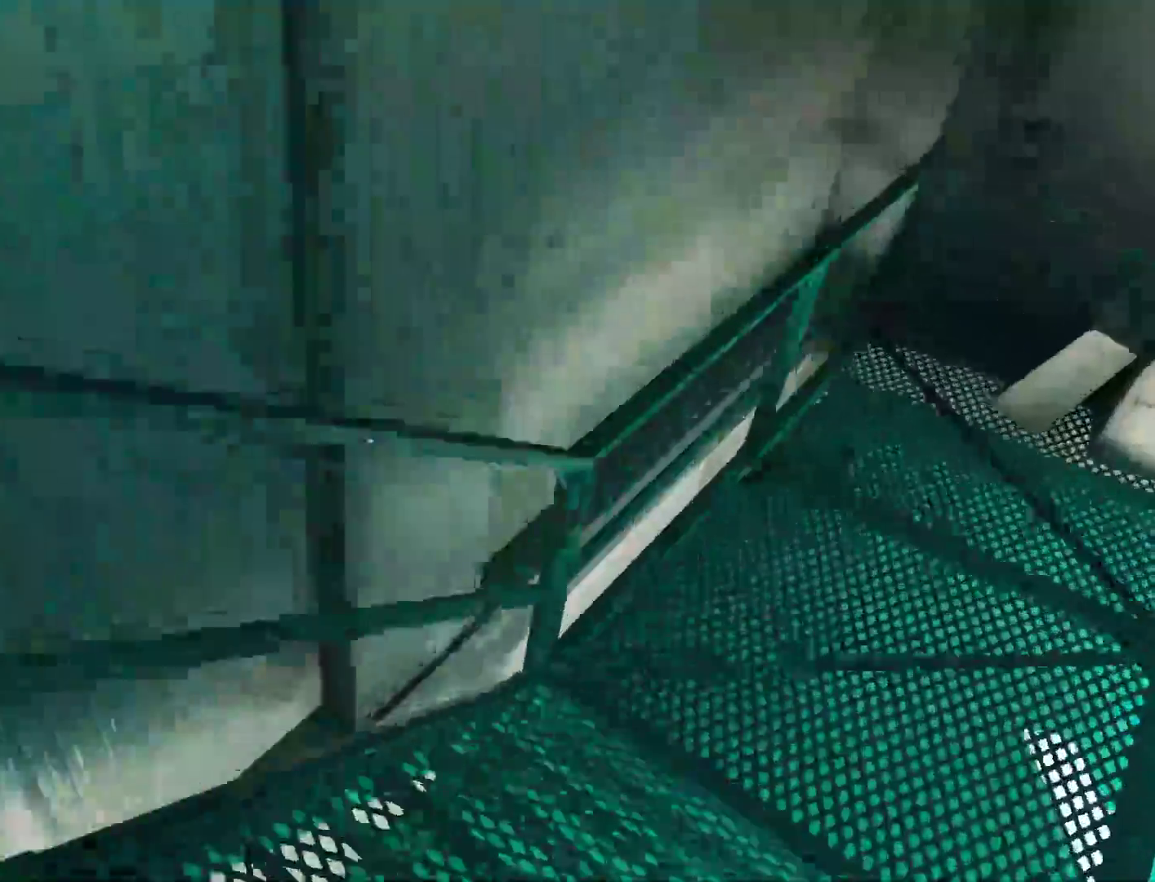
{"keys": [], "mouse": [], "events": [[317, "w", "up"], [400, "d", "up"]]}
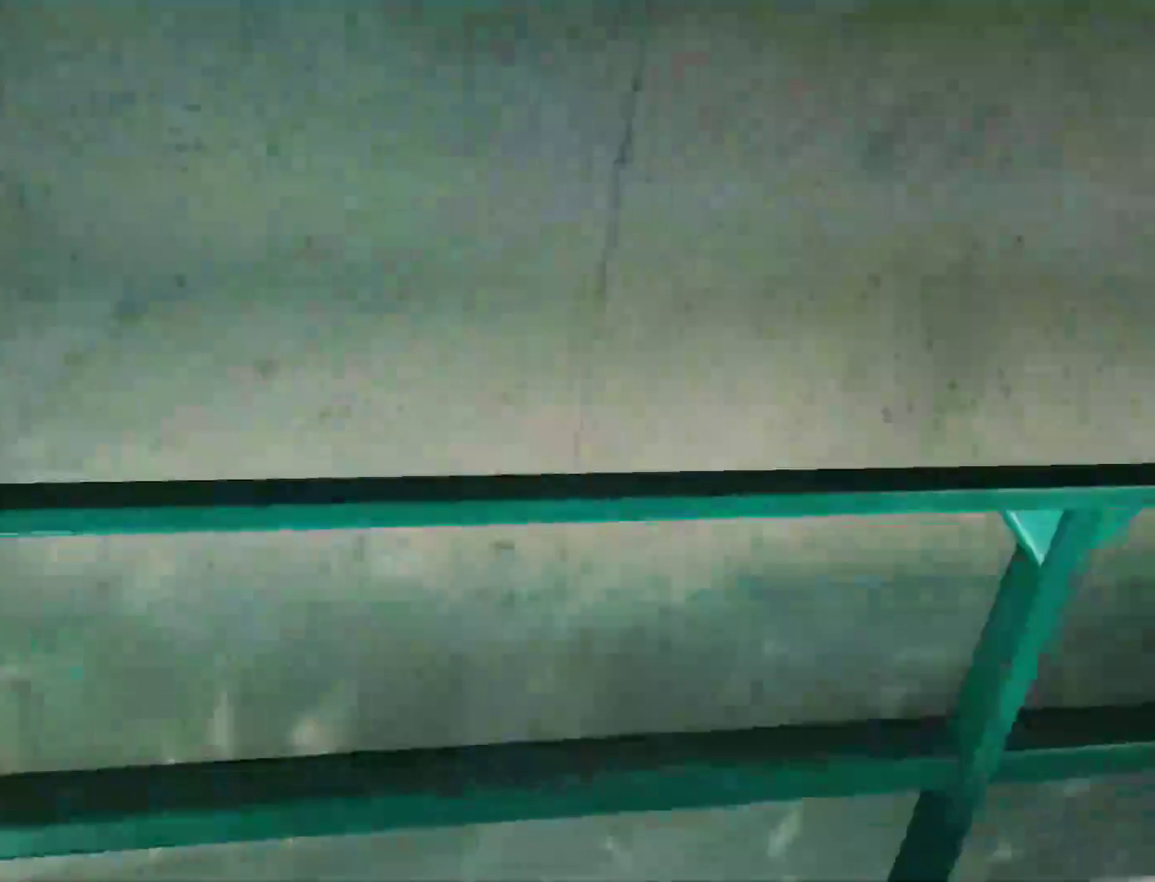
{"keys": ["space", "w"], "mouse": [], "events": [[50, "s", "down"], [150, "a", "down"], [233, "a", "up"], [233, "s", "up"], [383, "w", "down"], [467, "space", "down"]]}
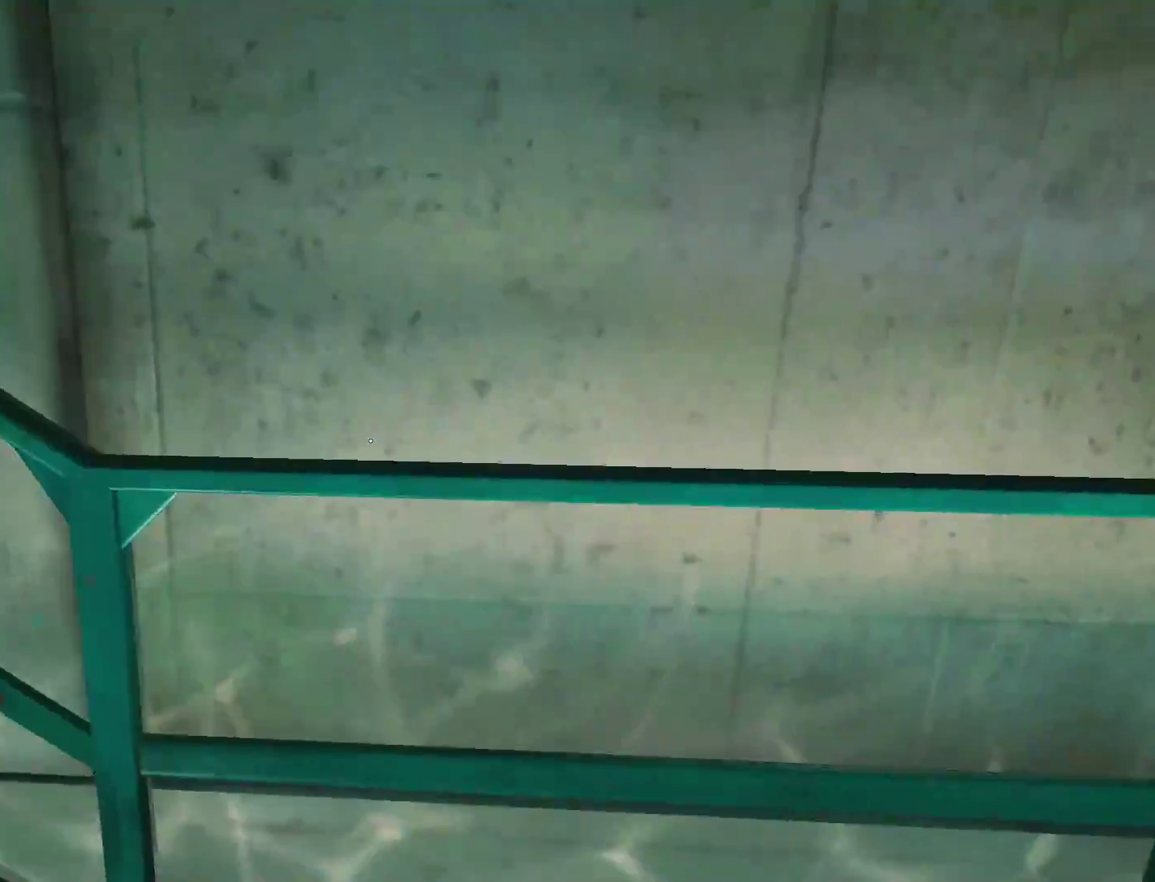
{"keys": ["w"], "mouse": [], "events": [[67, "shift", "down"], [100, "space", "up"], [250, "shift", "up"]]}
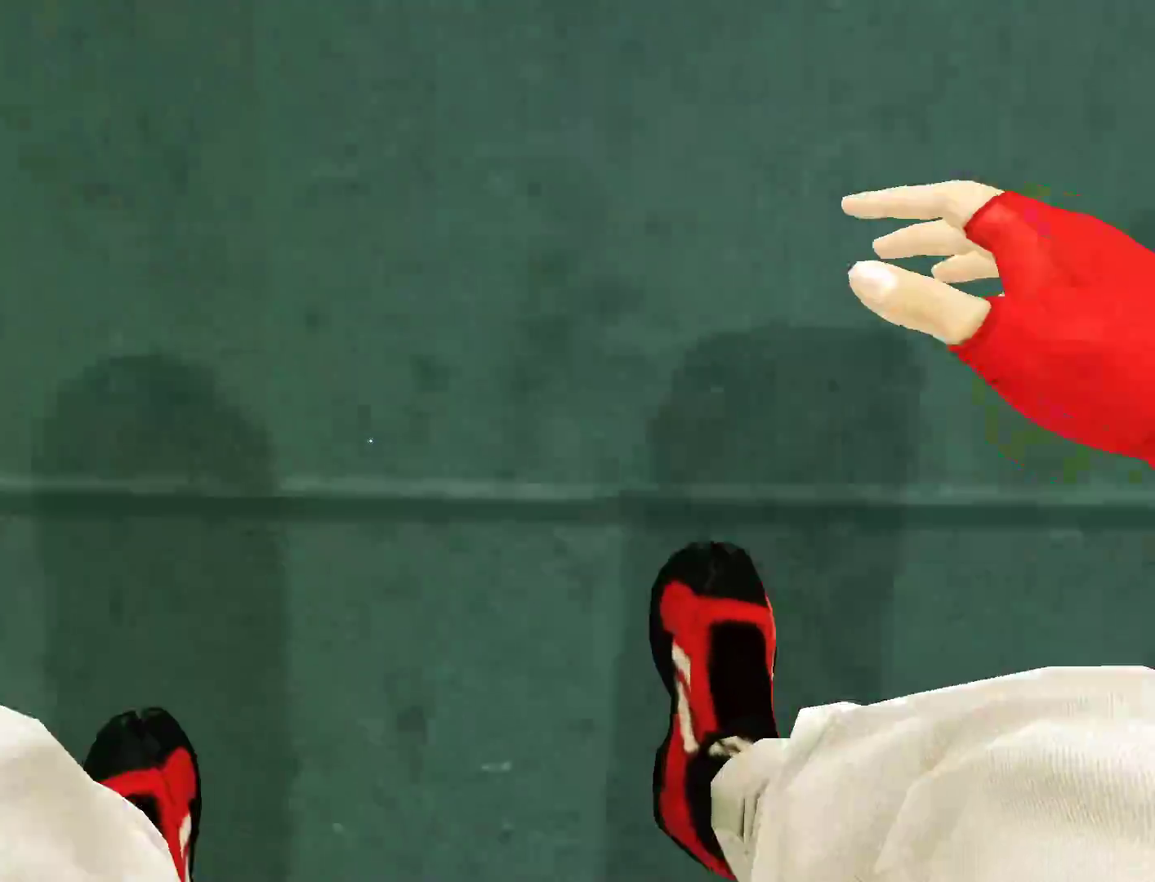
{"keys": ["q", "w"], "mouse": [], "events": [[217, "space", "down"], [500, "q", "down"], [500, "space", "up"]]}
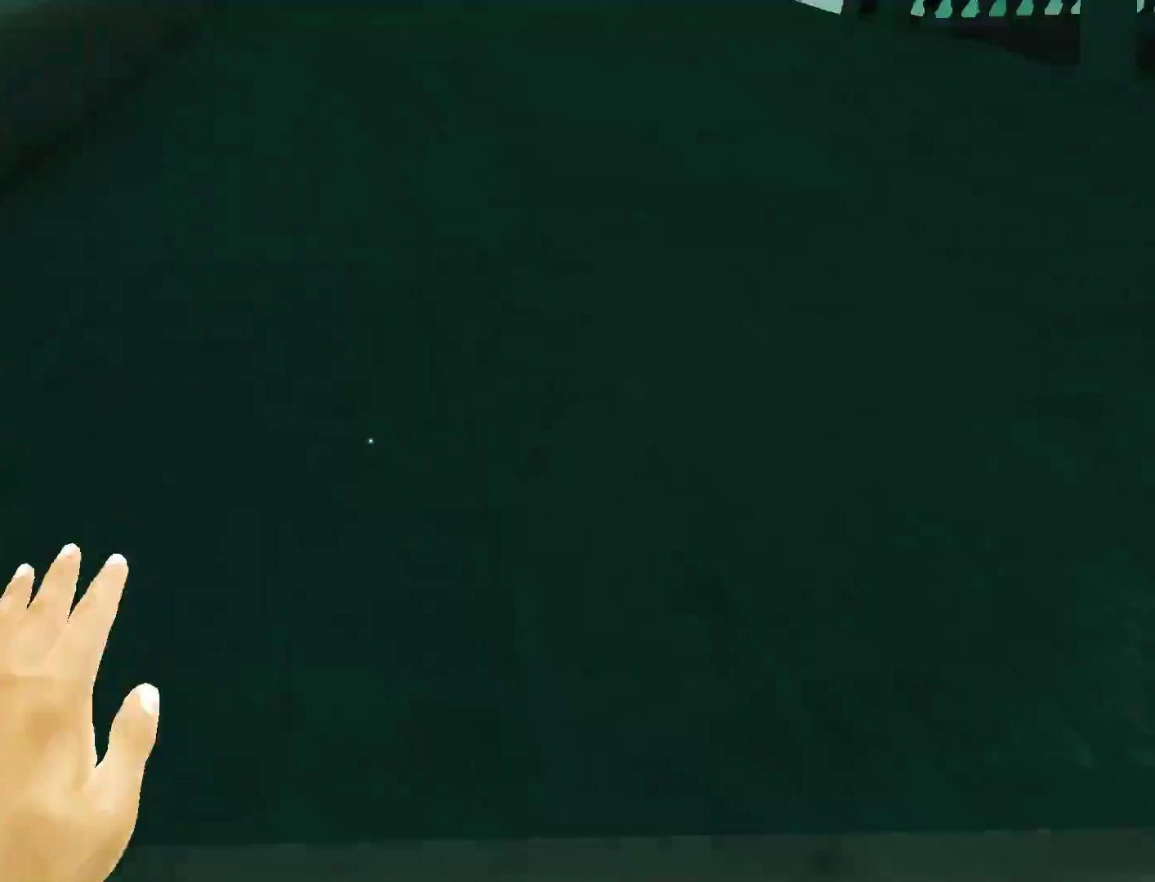
{"keys": ["space", "w"], "mouse": [], "events": [[150, "q", "up"], [150, "space", "down"]]}
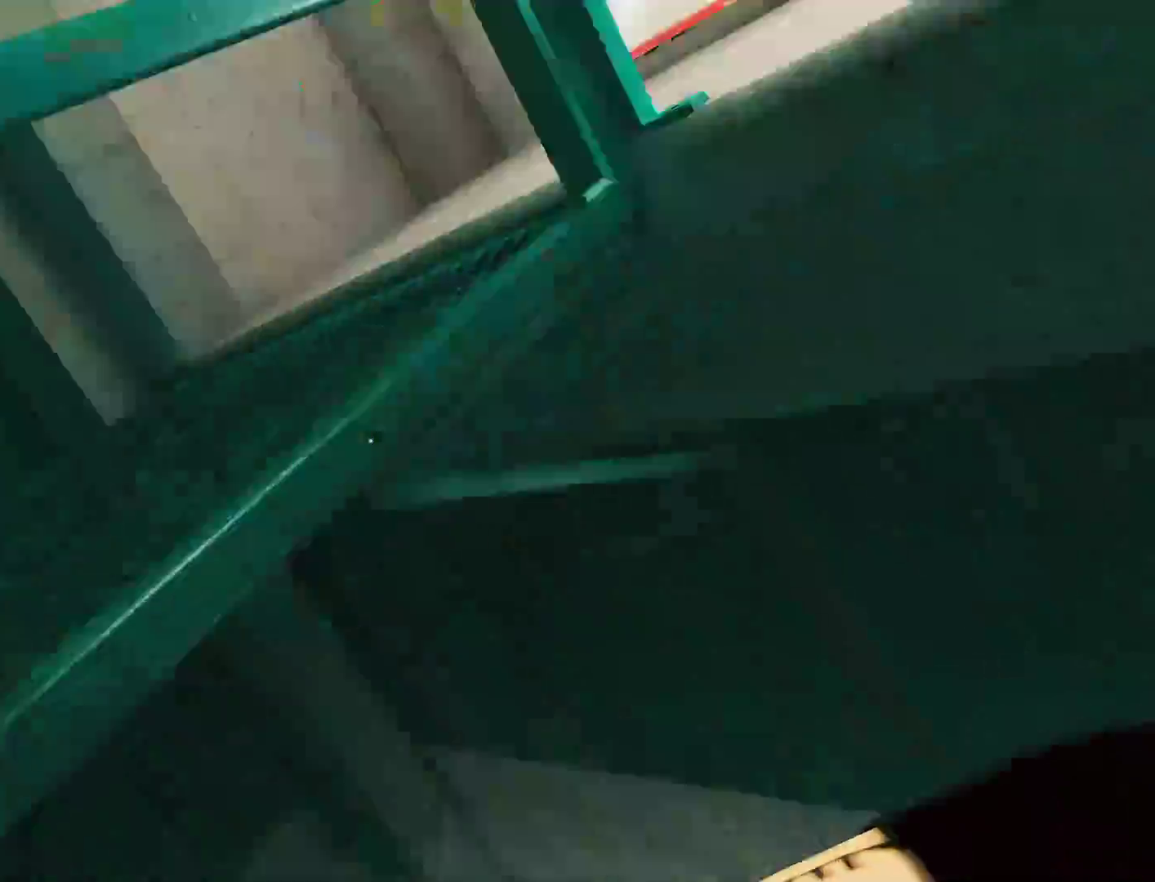
{"keys": ["space", "w"], "mouse": [], "events": [[67, "space", "up"], [200, "space", "down"], [300, "space", "up"], [383, "space", "down"]]}
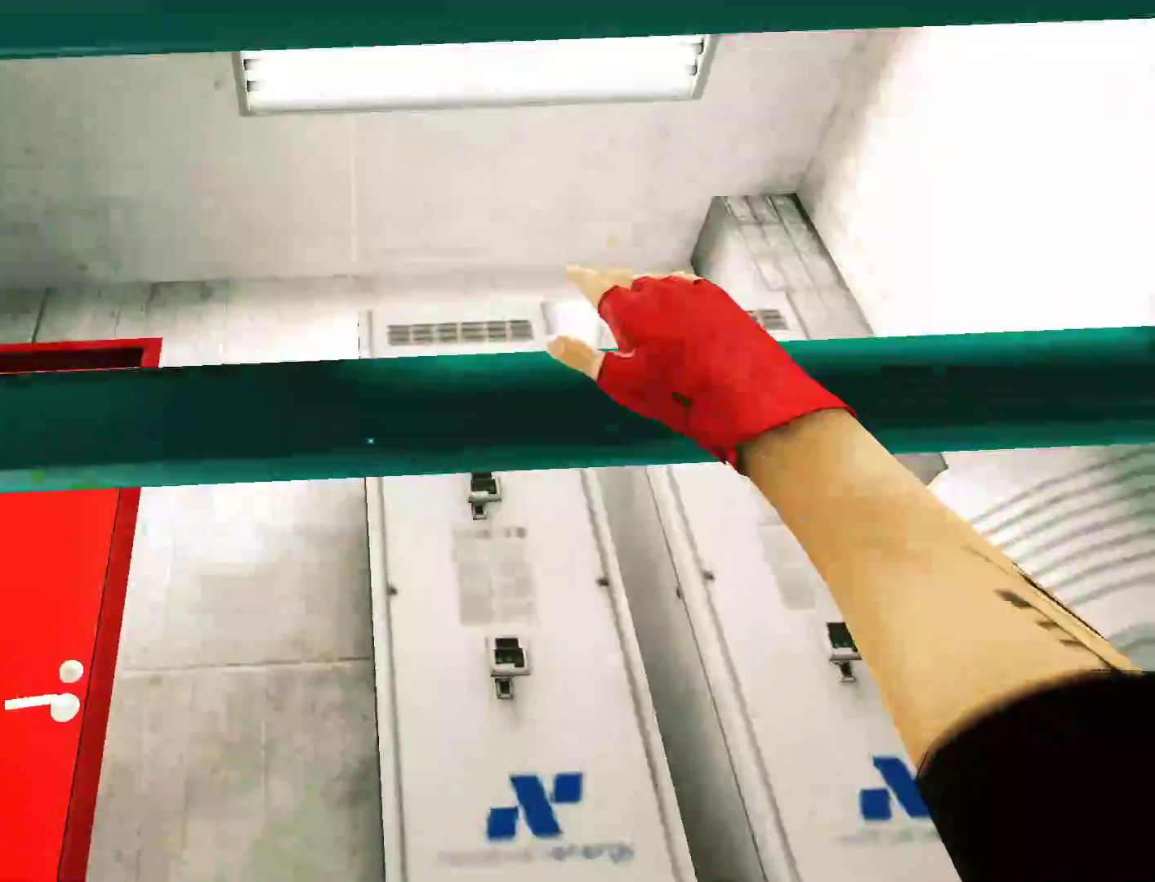
{"keys": ["space", "w"], "mouse": [], "events": [[33, "space", "up"], [83, "space", "down"], [217, "space", "up"], [267, "space", "down"], [450, "space", "up"], [500, "space", "down"]]}
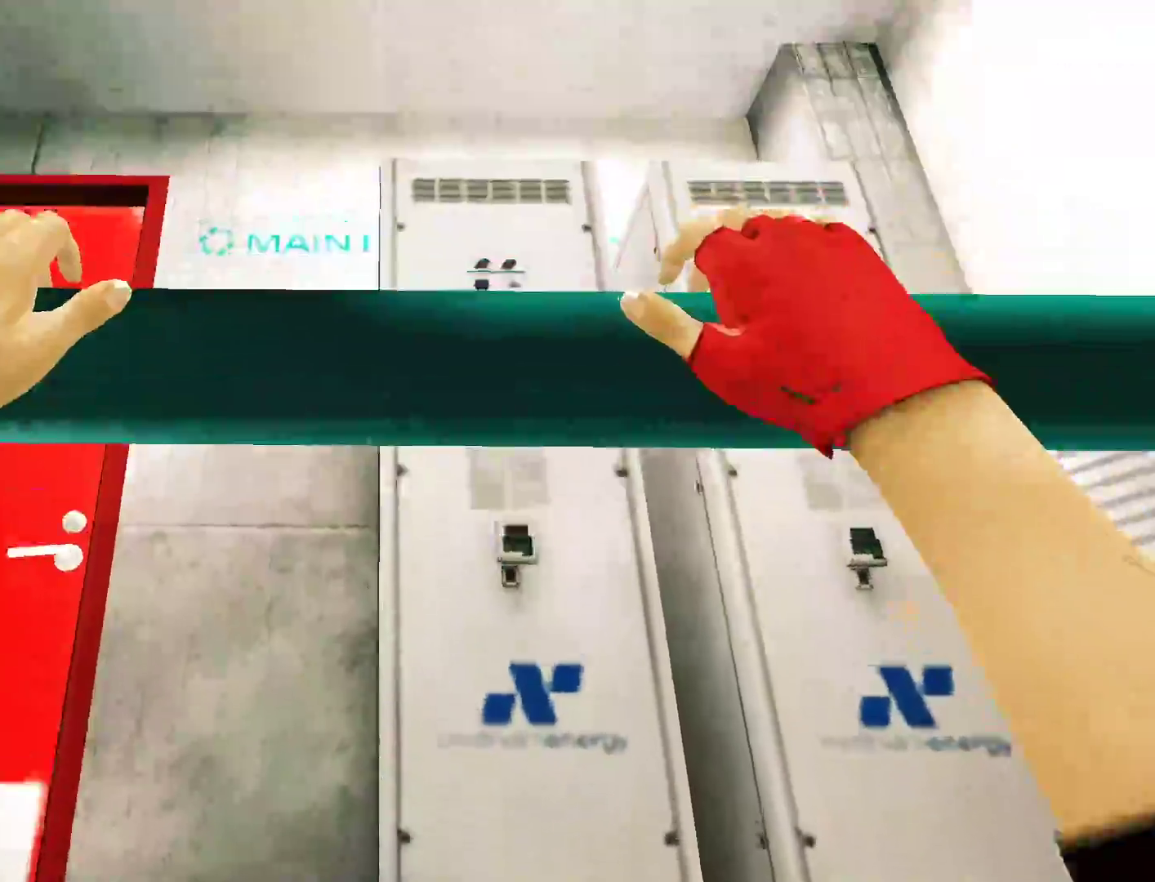
{"keys": ["space", "w"], "mouse": [], "events": [[150, "space", "up"], [233, "space", "down"], [333, "space", "up"], [417, "space", "down"]]}
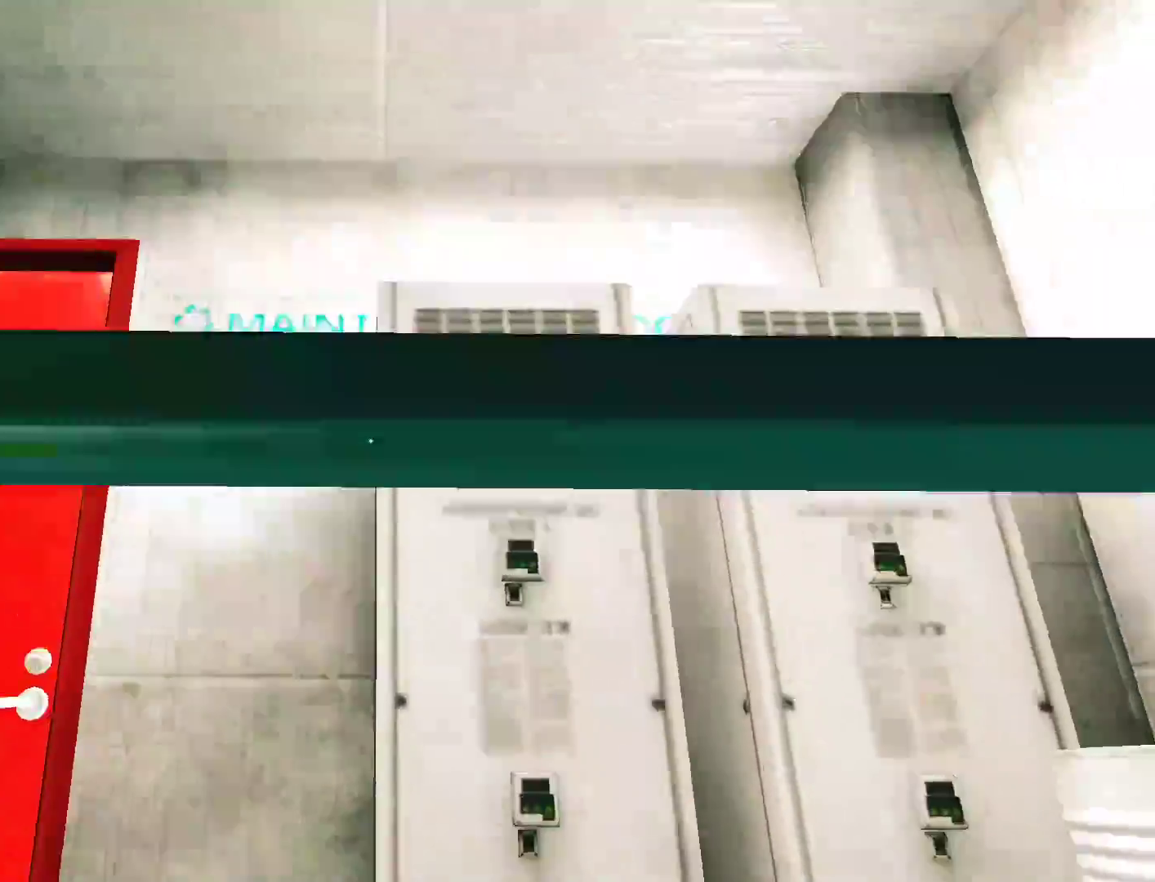
{"keys": ["a", "w"], "mouse": [], "events": [[67, "space", "up"], [150, "space", "down"], [300, "space", "up"], [350, "space", "down"], [383, "space", "up"], [483, "a", "down"]]}
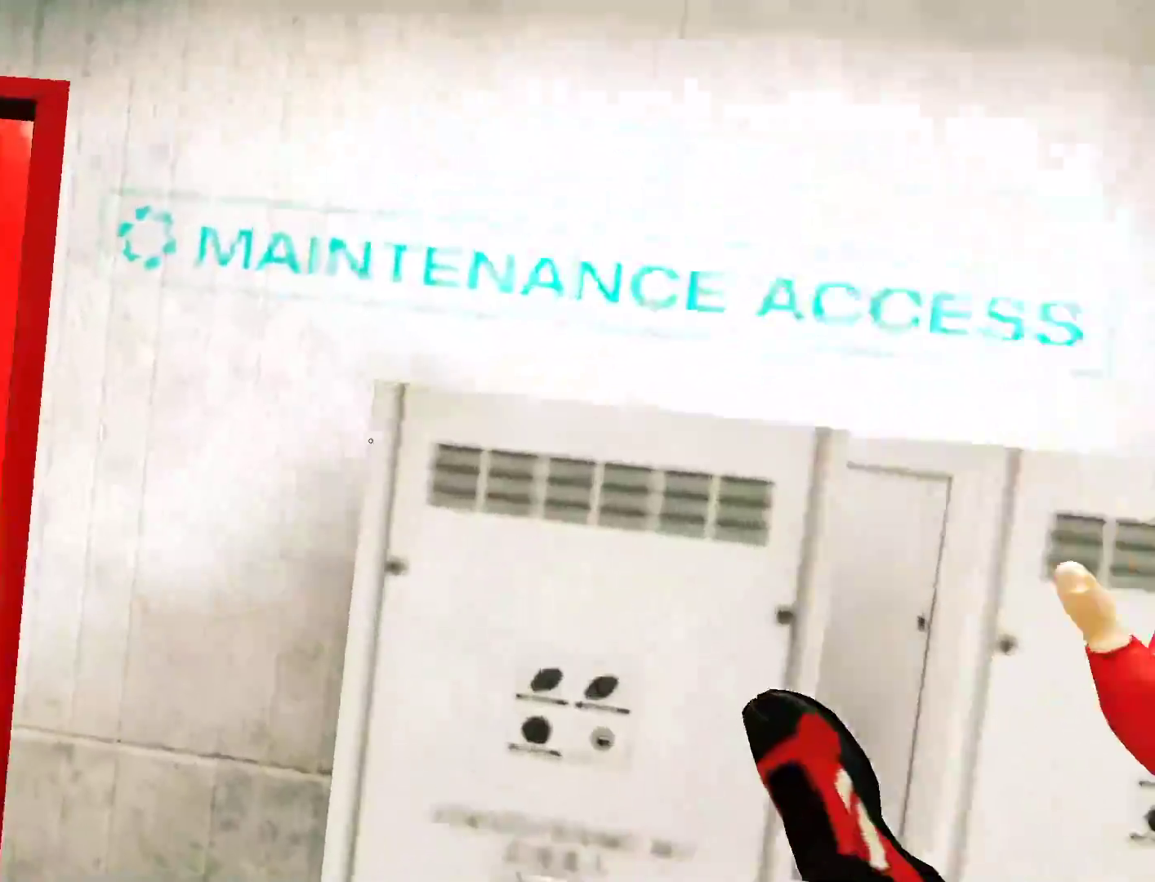
{"keys": ["w"], "mouse": [], "events": [[33, "w", "up"], [167, "w", "down"], [400, "a", "up"]]}
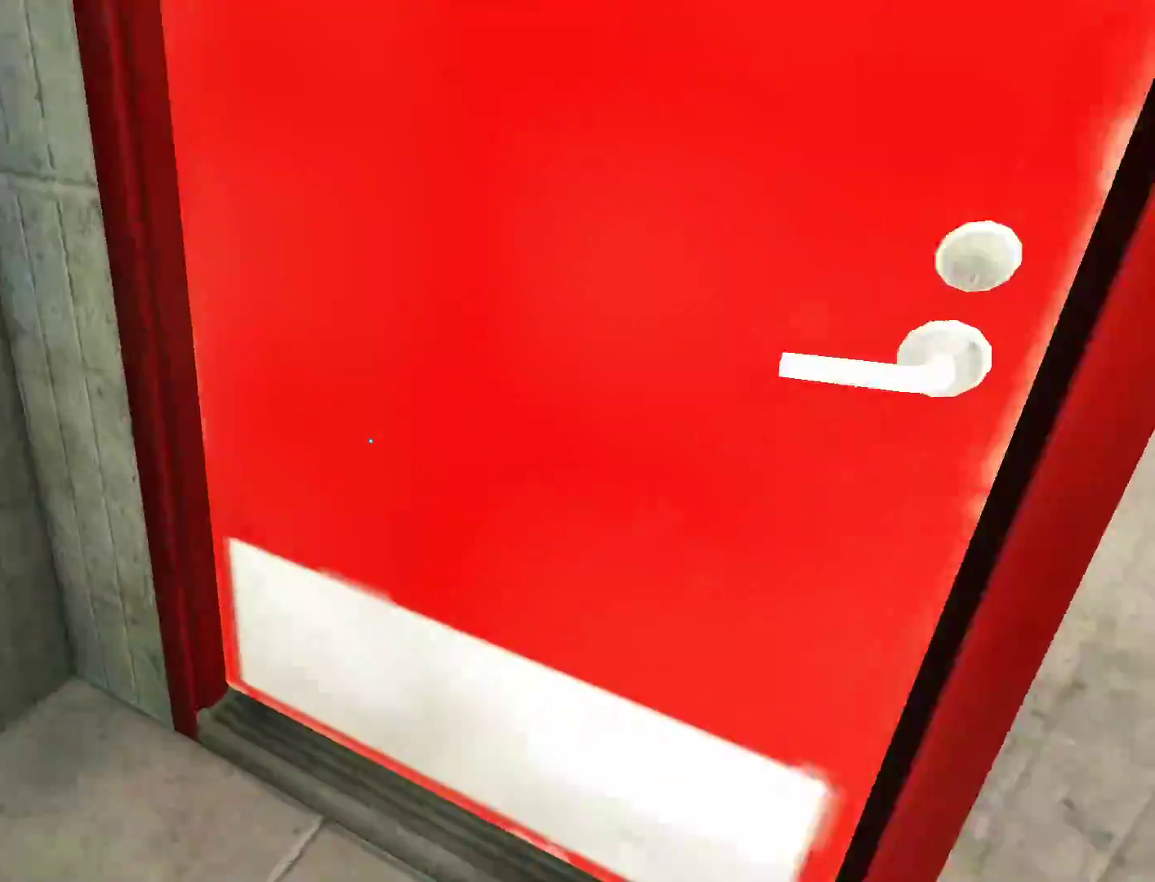
{"keys": ["shift"], "mouse": ["left"], "events": [[183, "w", "up"], [233, "shift", "down"], [417, "mouse_left", "down"]]}
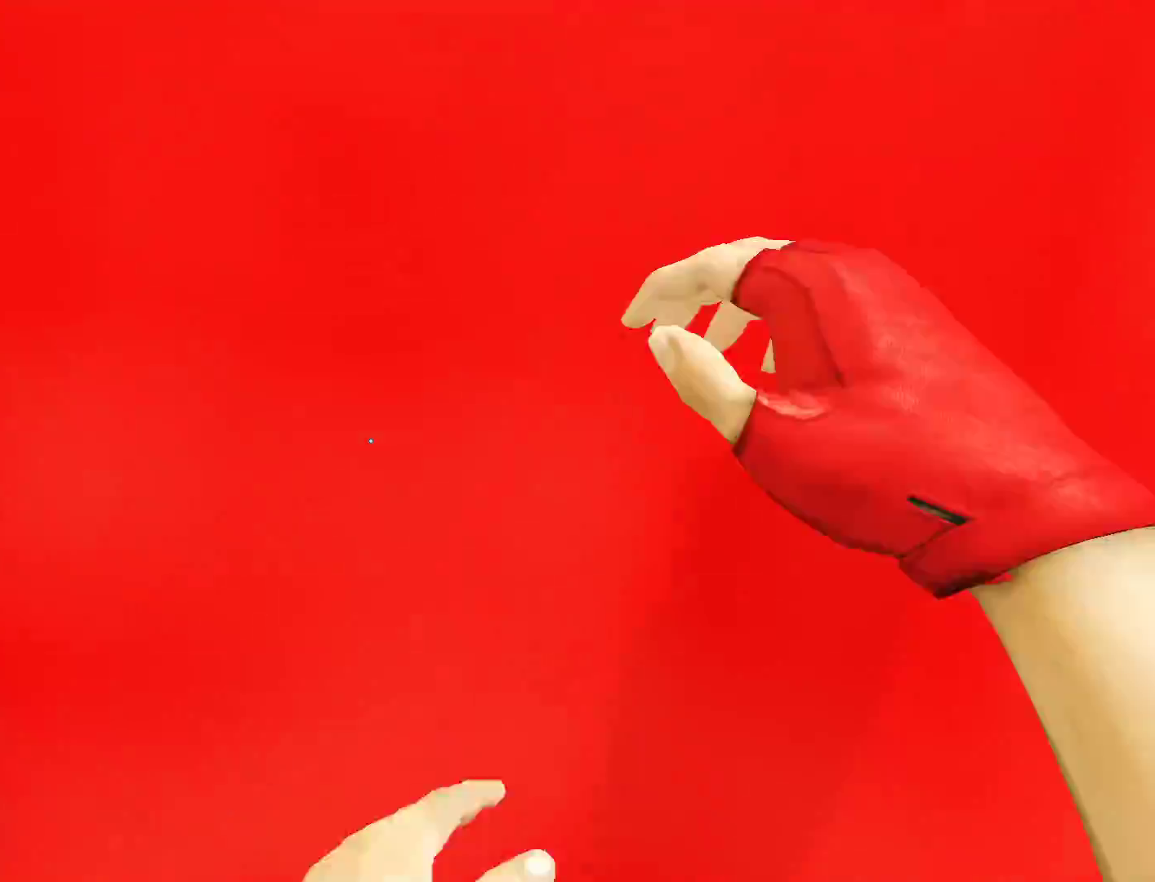
{"keys": ["w"], "mouse": [], "events": [[17, "mouse_left", "up"], [67, "w", "down"], [117, "shift", "up"]]}
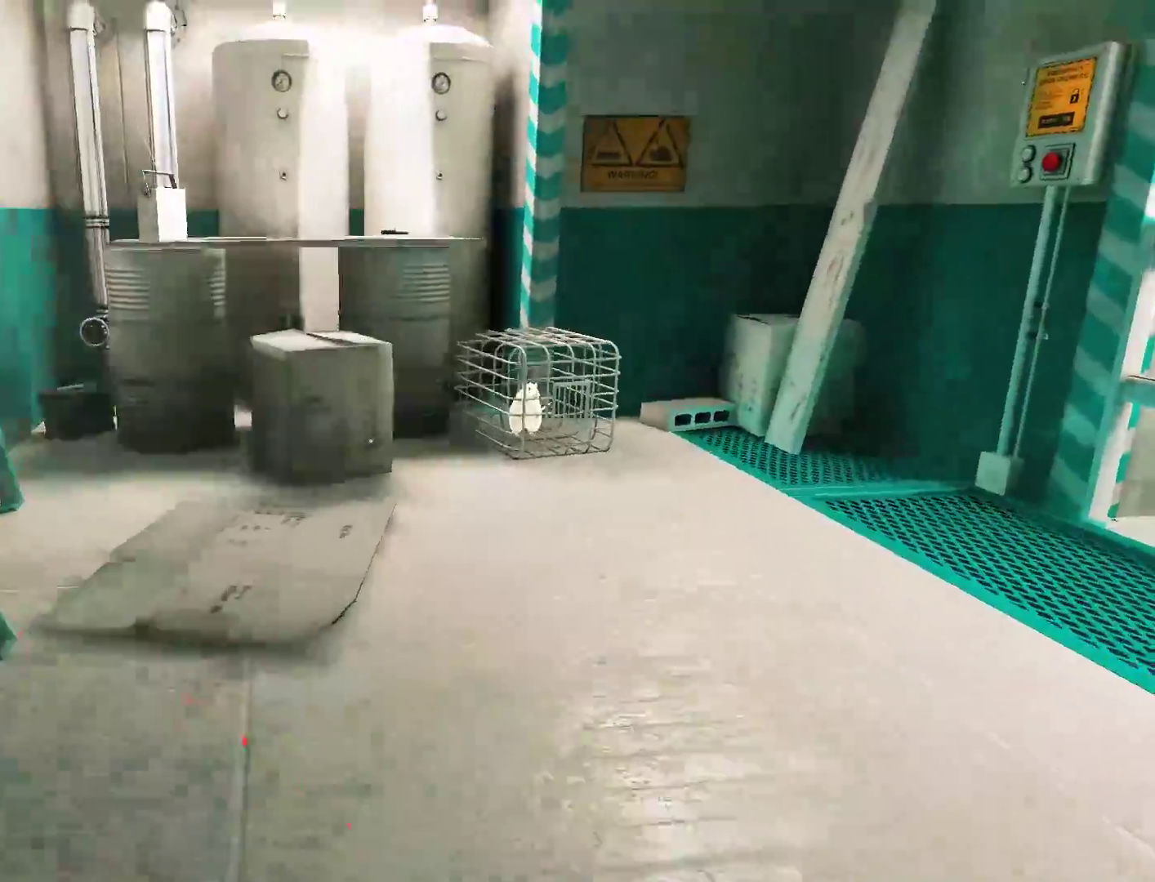
{"keys": ["w"], "mouse": [], "events": []}
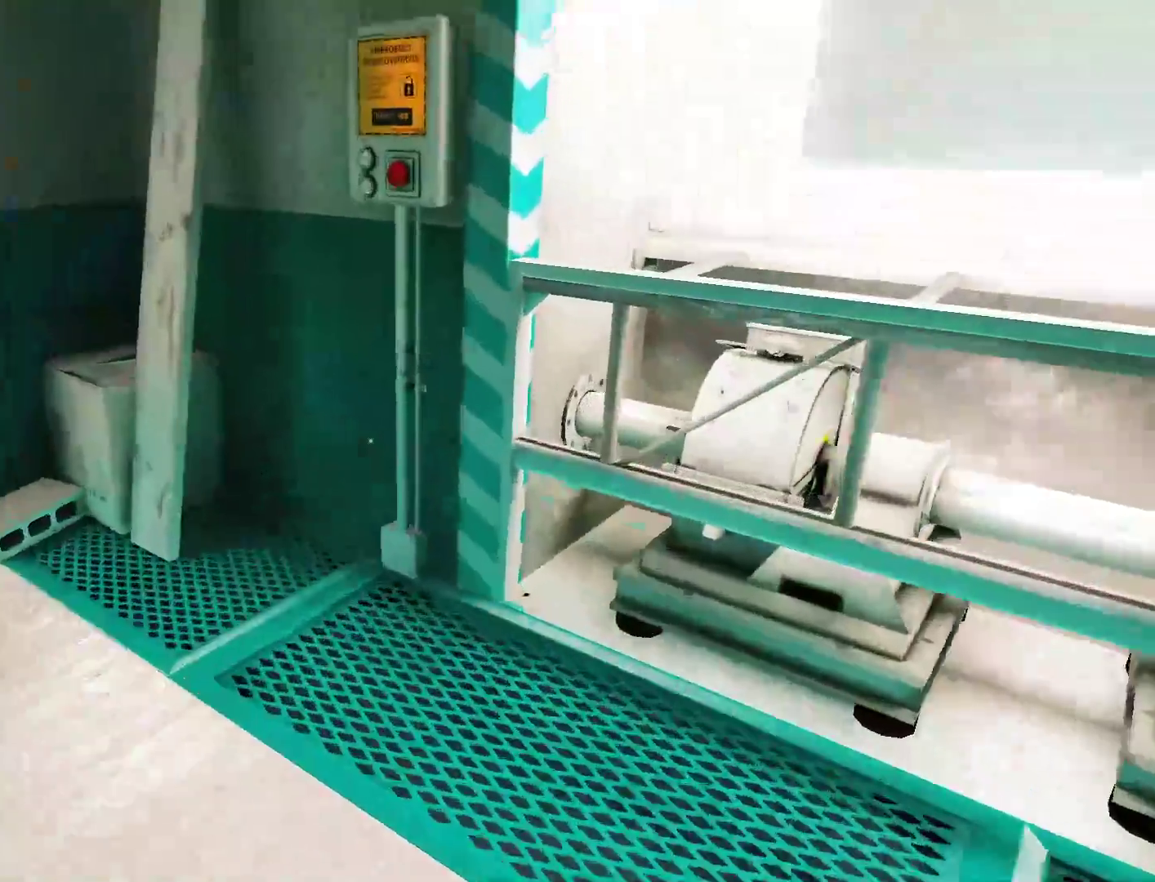
{"keys": ["shift"], "mouse": [], "events": [[283, "shift", "down"], [383, "mouse_wheel_up", "down"], [467, "mouse_wheel_up", "up"], [467, "w", "up"]]}
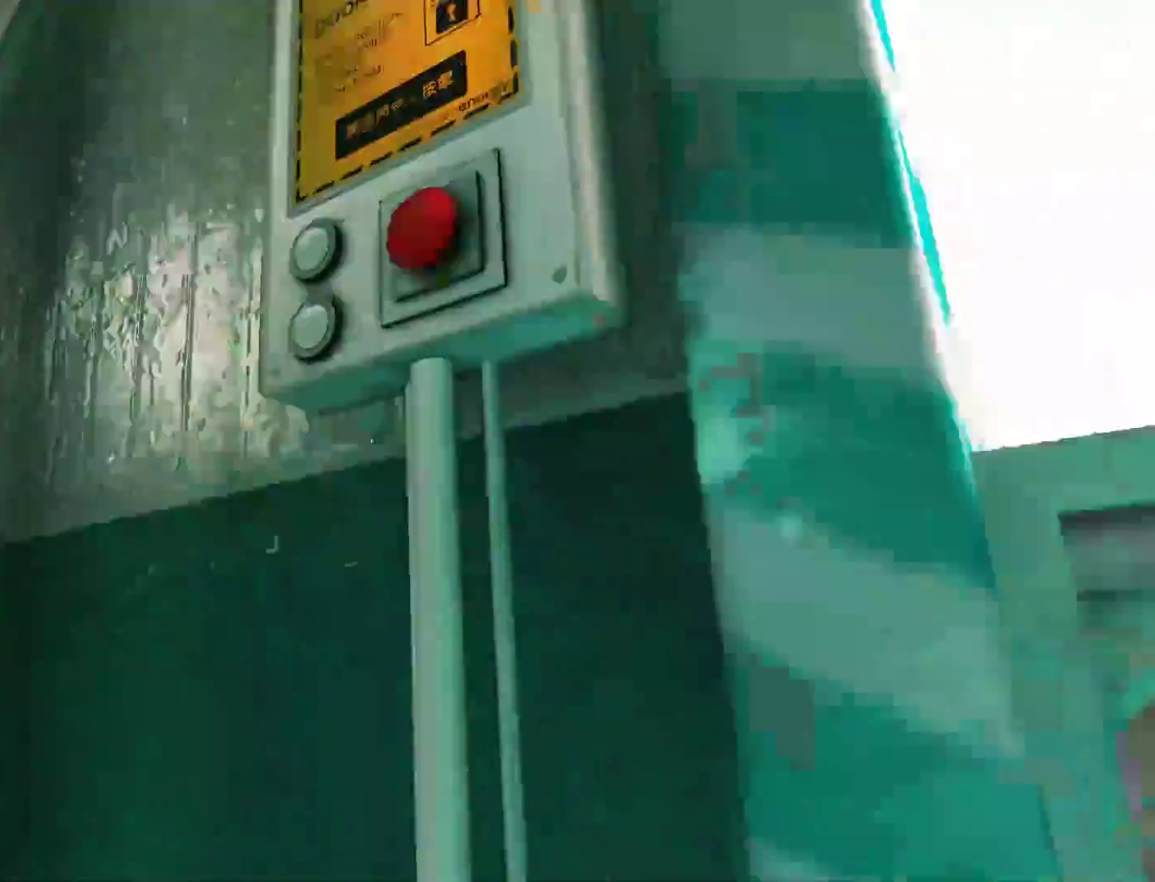
{"keys": ["d"], "mouse": [], "events": [[117, "s", "down"], [150, "shift", "up"], [250, "d", "down"], [483, "s", "up"]]}
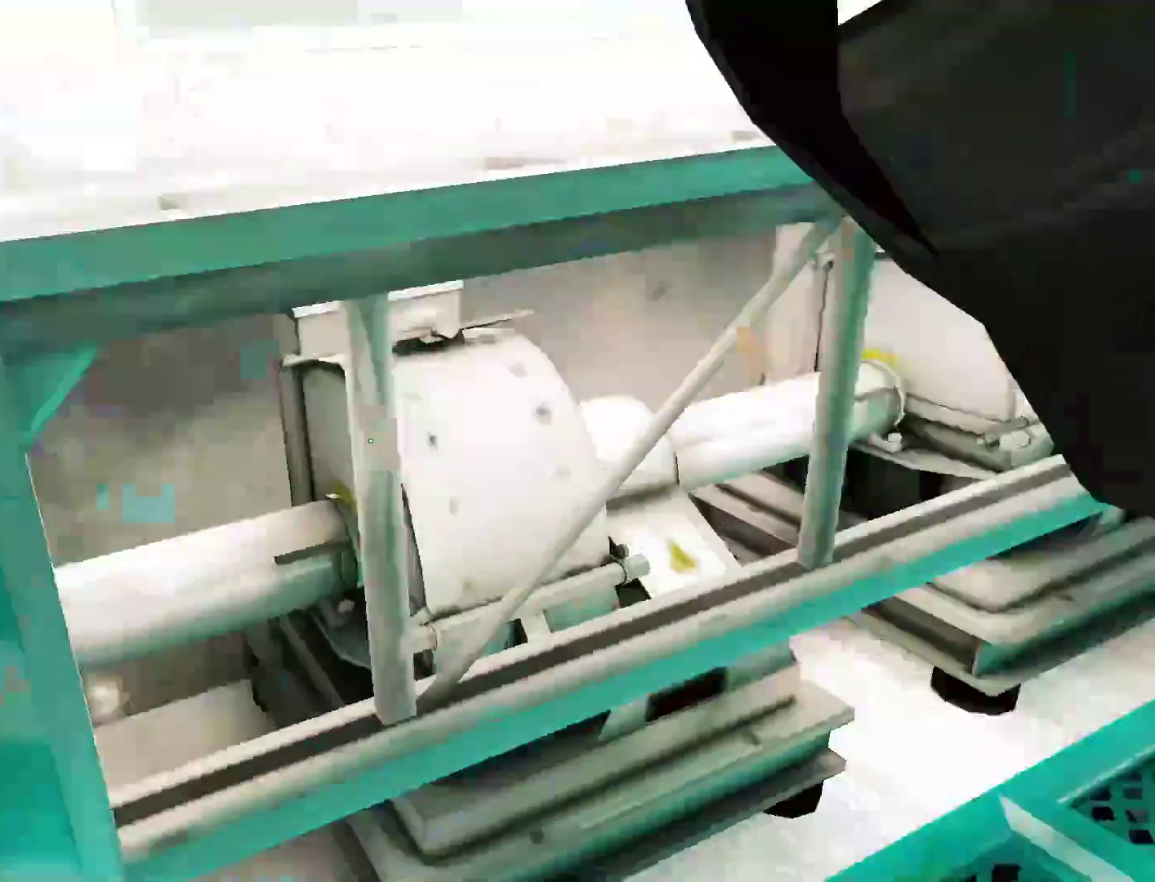
{"keys": ["d", "w"], "mouse": [], "events": [[167, "space", "down"], [300, "space", "up"], [433, "w", "down"]]}
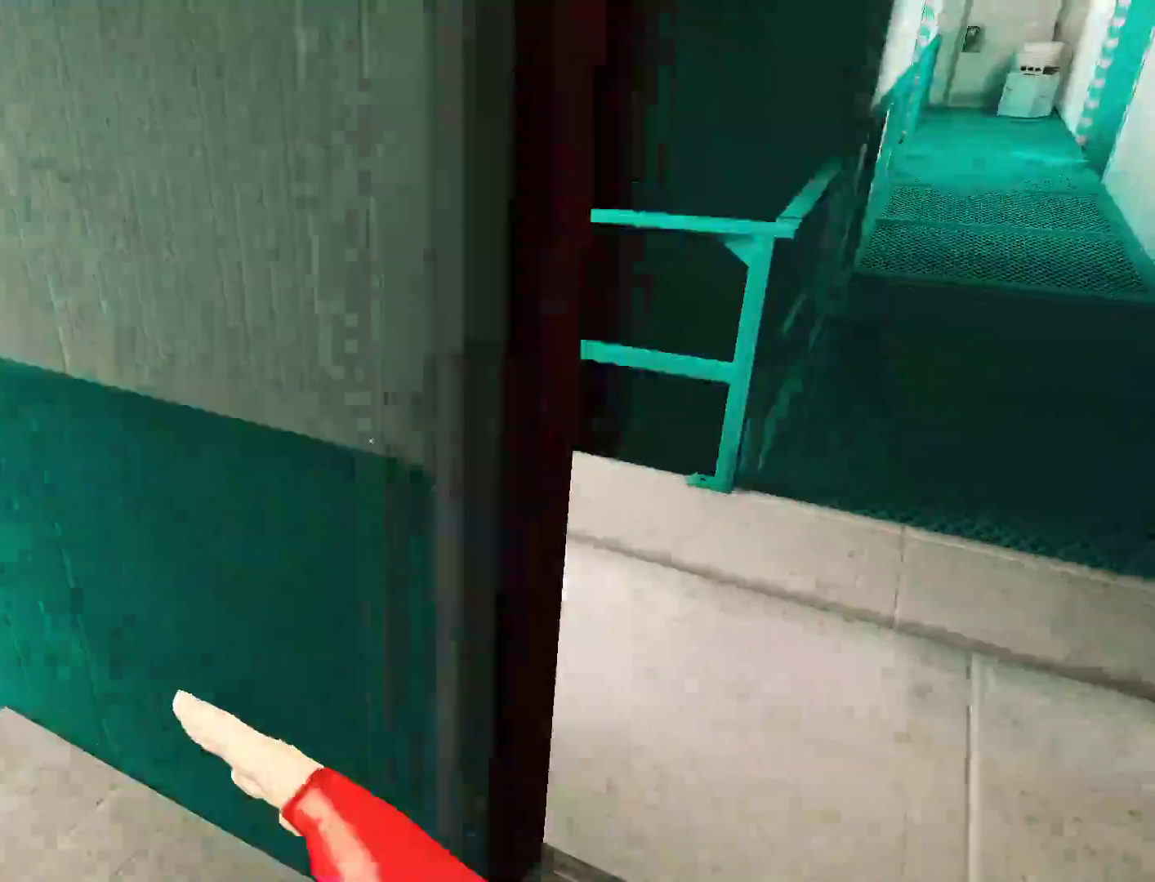
{"keys": ["w"], "mouse": [], "events": [[233, "d", "up"]]}
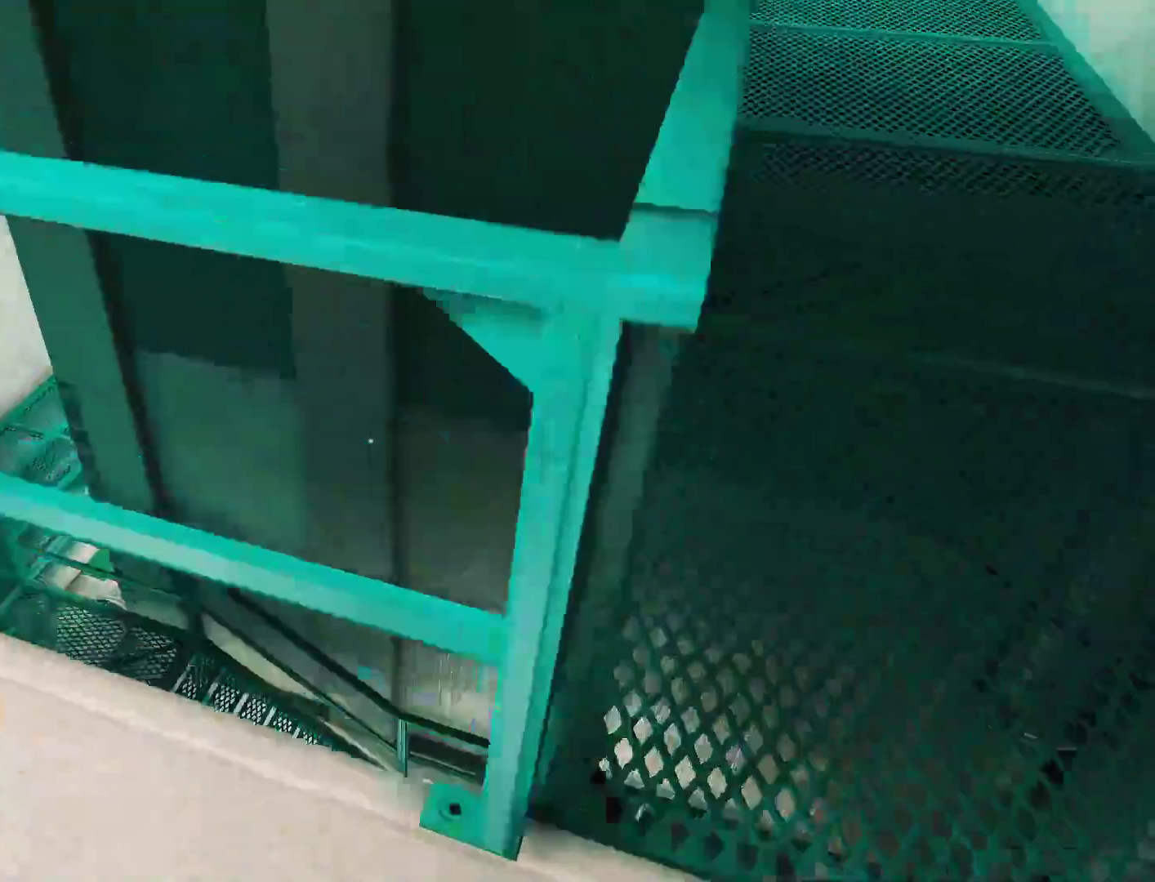
{"keys": ["a", "w"], "mouse": [], "events": [[17, "space", "down"], [117, "space", "up"], [483, "a", "down"]]}
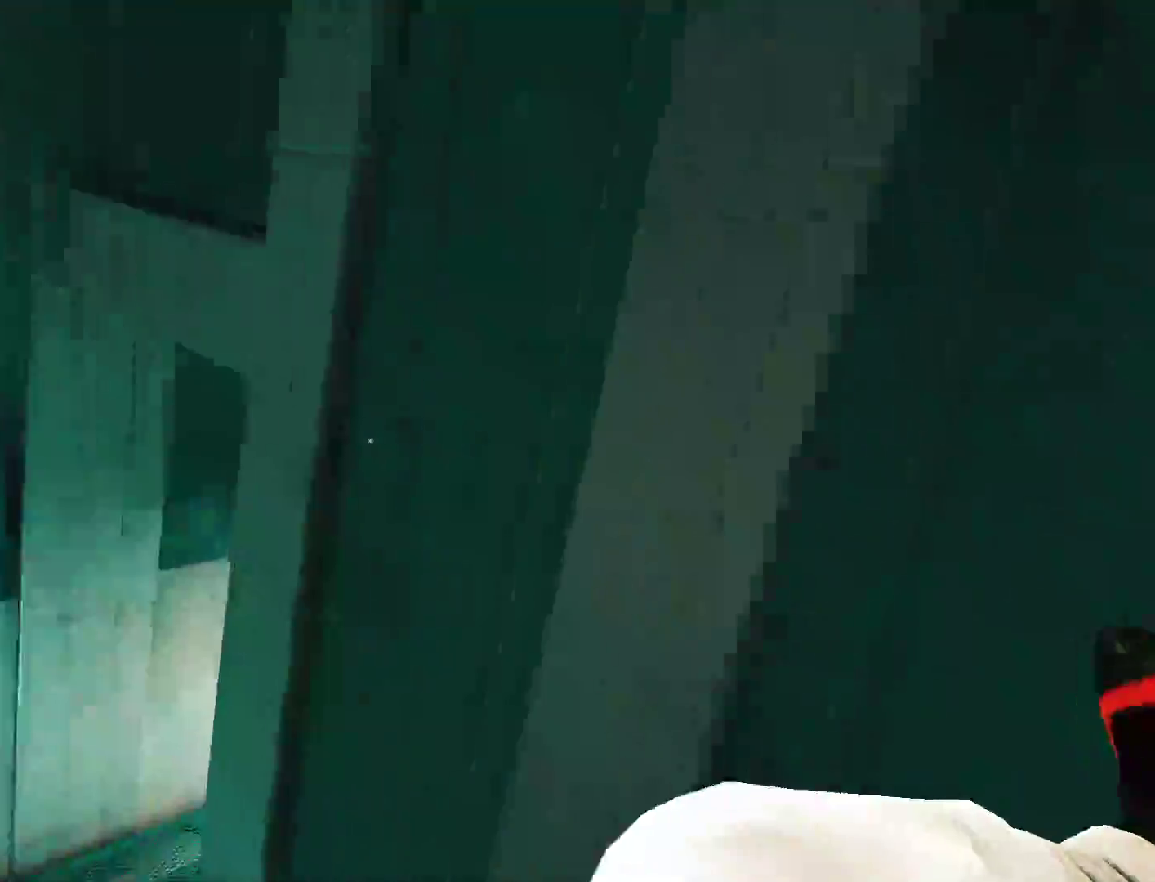
{"keys": ["a"], "mouse": ["right"], "events": [[33, "w", "up"], [83, "w", "down"], [133, "a", "up"], [267, "a", "down"], [367, "w", "up"], [450, "mouse_right", "down"]]}
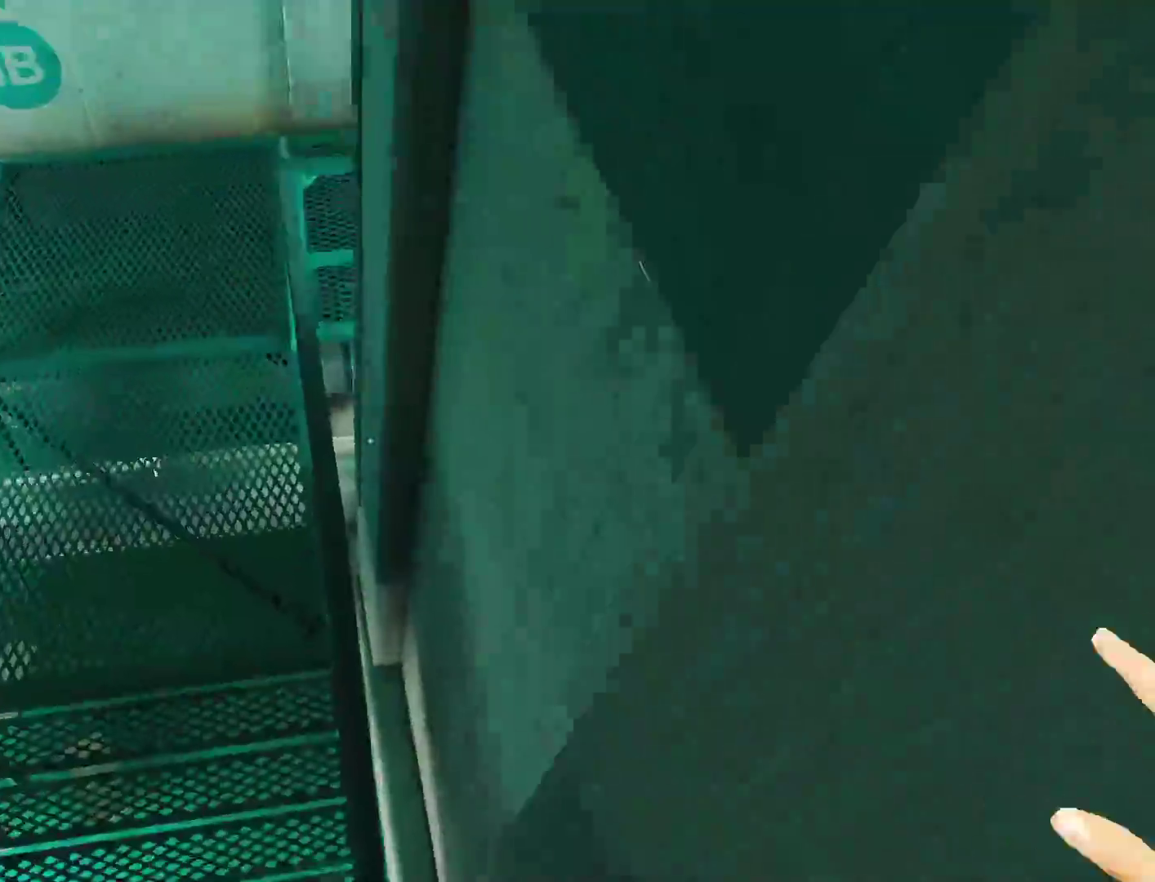
{"keys": ["w"], "mouse": [], "events": [[50, "mouse_right", "up"], [133, "space", "down"], [167, "w", "down"], [233, "a", "up"], [233, "space", "up"]]}
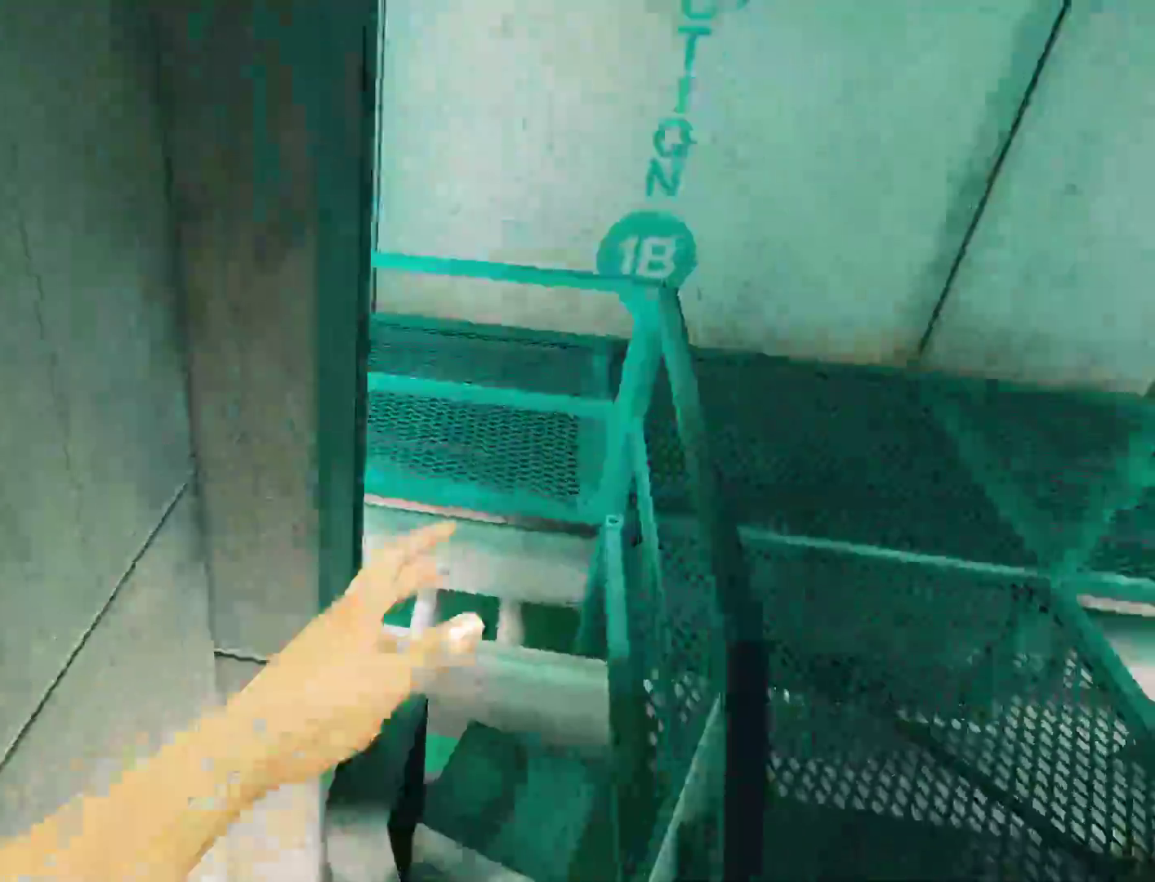
{"keys": ["space", "w"], "mouse": [], "events": [[350, "d", "down"], [433, "d", "up"], [483, "space", "down"]]}
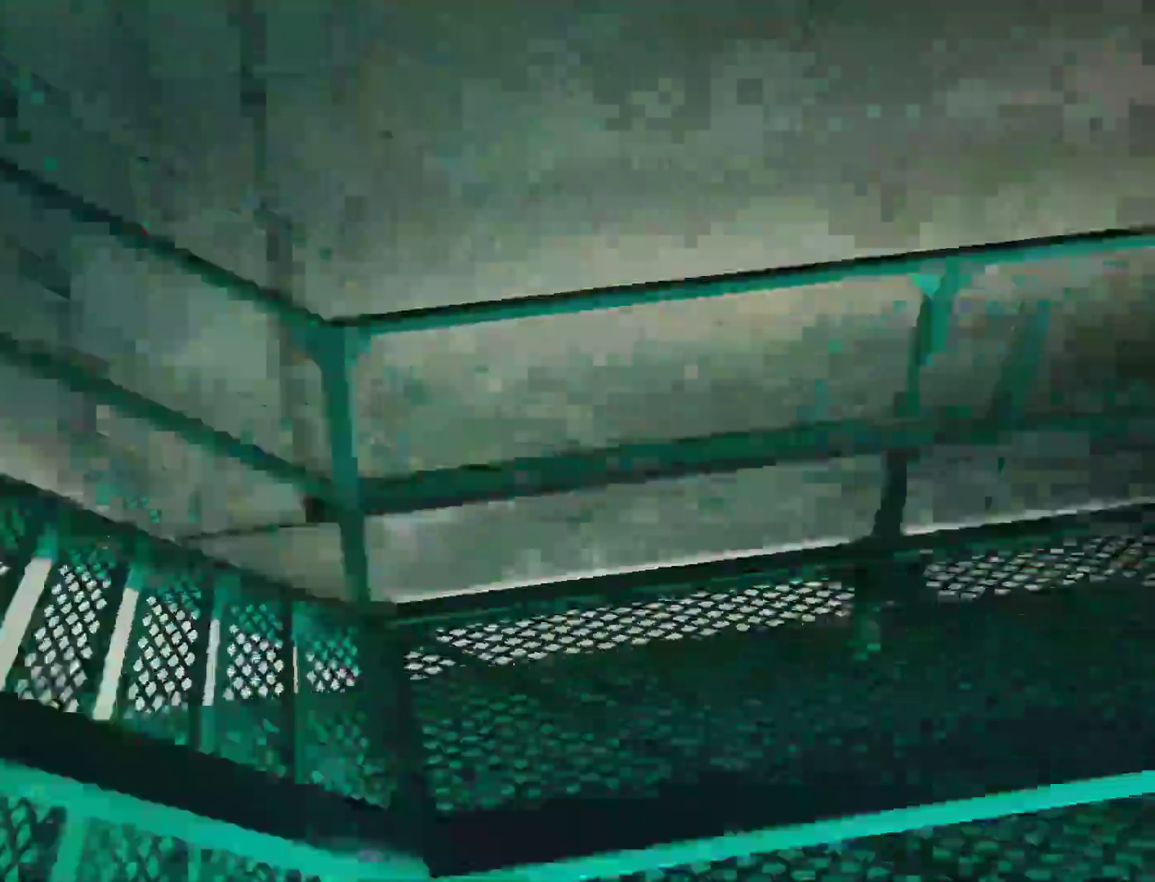
{"keys": ["space", "w"], "mouse": [], "events": [[133, "space", "up"], [217, "space", "down"], [317, "space", "up"], [400, "space", "down"]]}
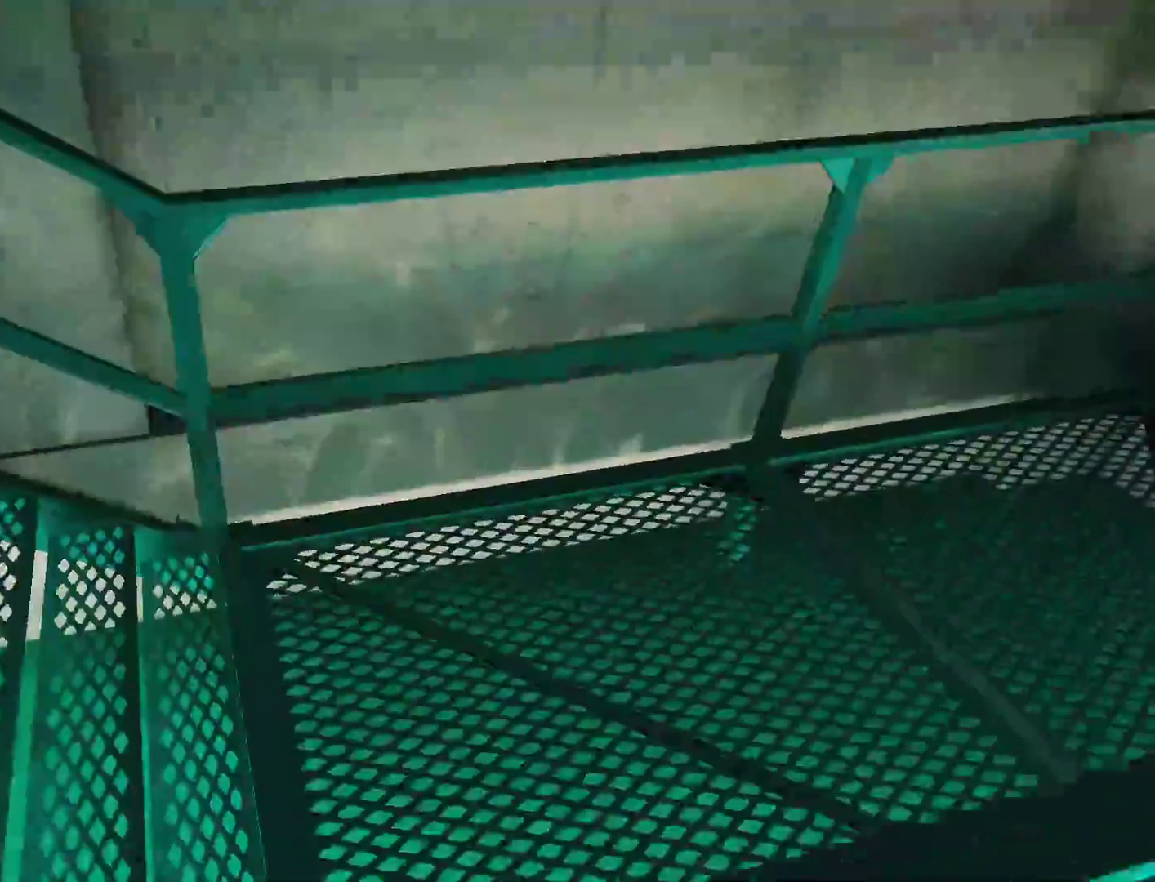
{"keys": ["w"], "mouse": [], "events": [[50, "space", "up"], [150, "space", "down"], [283, "space", "up"], [333, "space", "down"], [467, "space", "up"]]}